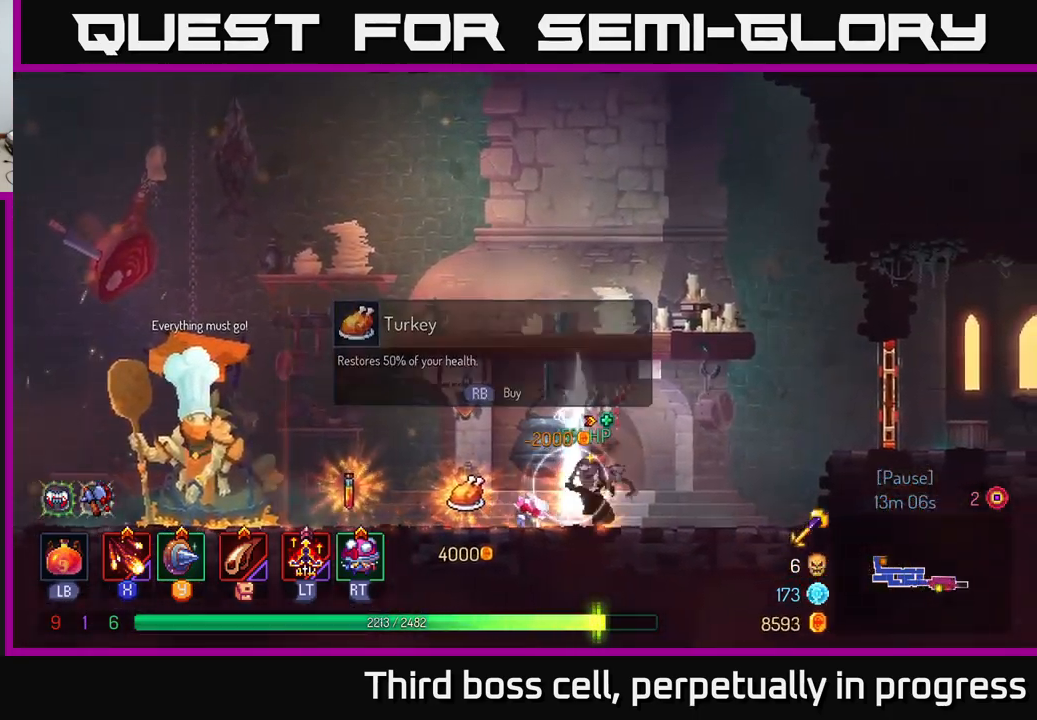
Gameplay with a controller (Xbox layout); each line is a JSON object with the inputs held at the frame after it. "events" lists button and stick changes between this image and that frame as [ms after this image, input, new state], when the widget could be followed in between.
{"buttons": ["A"], "left_stick": "right", "right_stick": "center", "events": [[67, "left_stick", "right"], [384, "A", "down"]]}
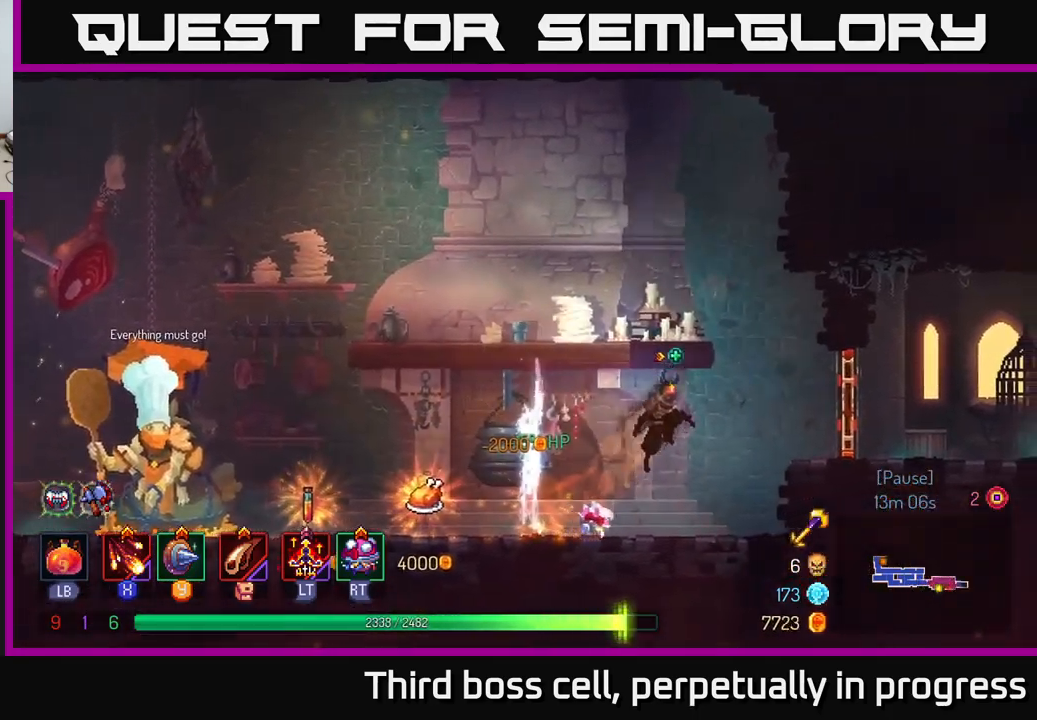
{"buttons": [], "left_stick": "right", "right_stick": "center", "events": [[117, "A", "up"], [267, "B", "down"], [367, "B", "up"]]}
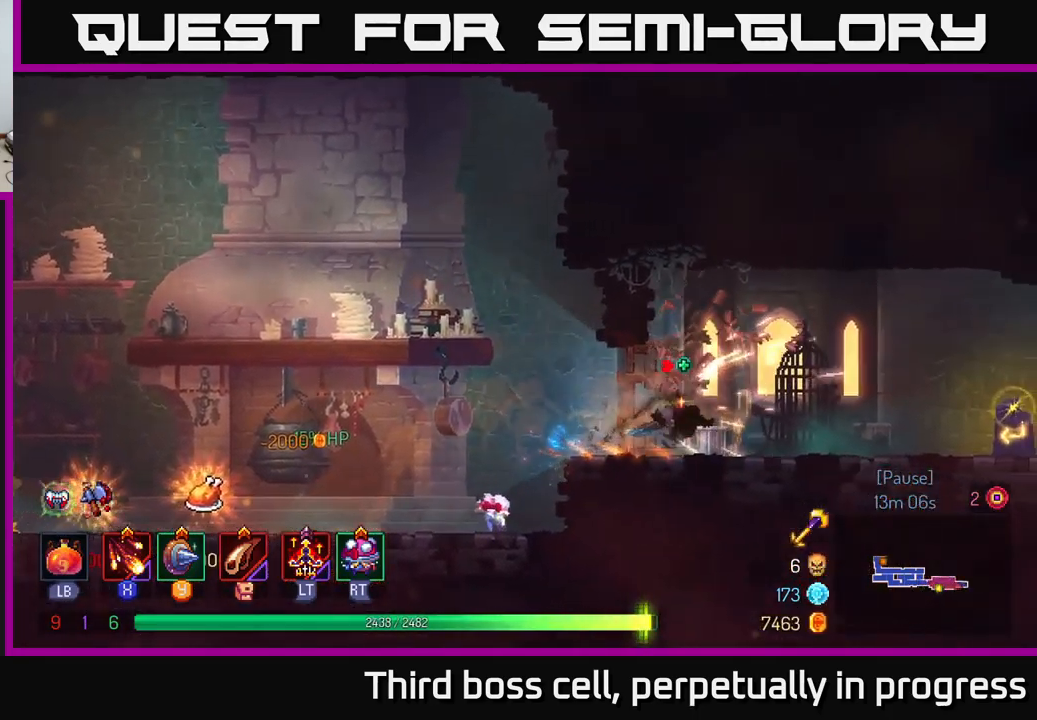
{"buttons": [], "left_stick": "right", "right_stick": "center", "events": [[17, "R1", "down"], [117, "R1", "up"]]}
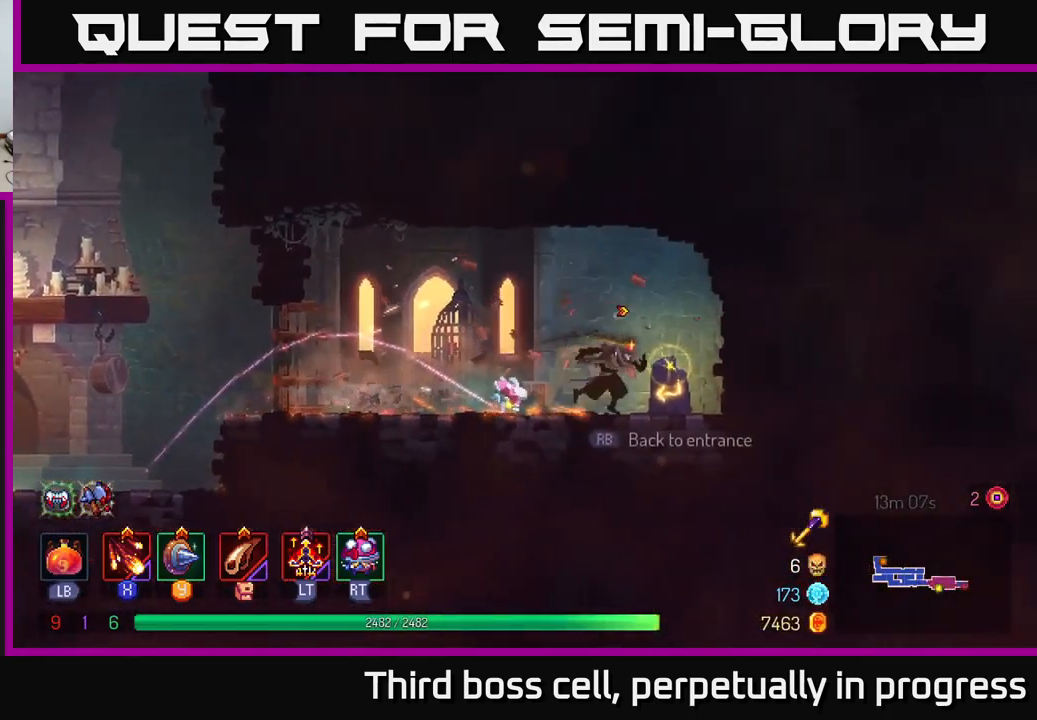
{"buttons": [], "left_stick": "center", "right_stick": "center", "events": [[100, "R1", "down"], [150, "left_stick", "left"], [167, "R1", "up"], [284, "left_stick", "center"]]}
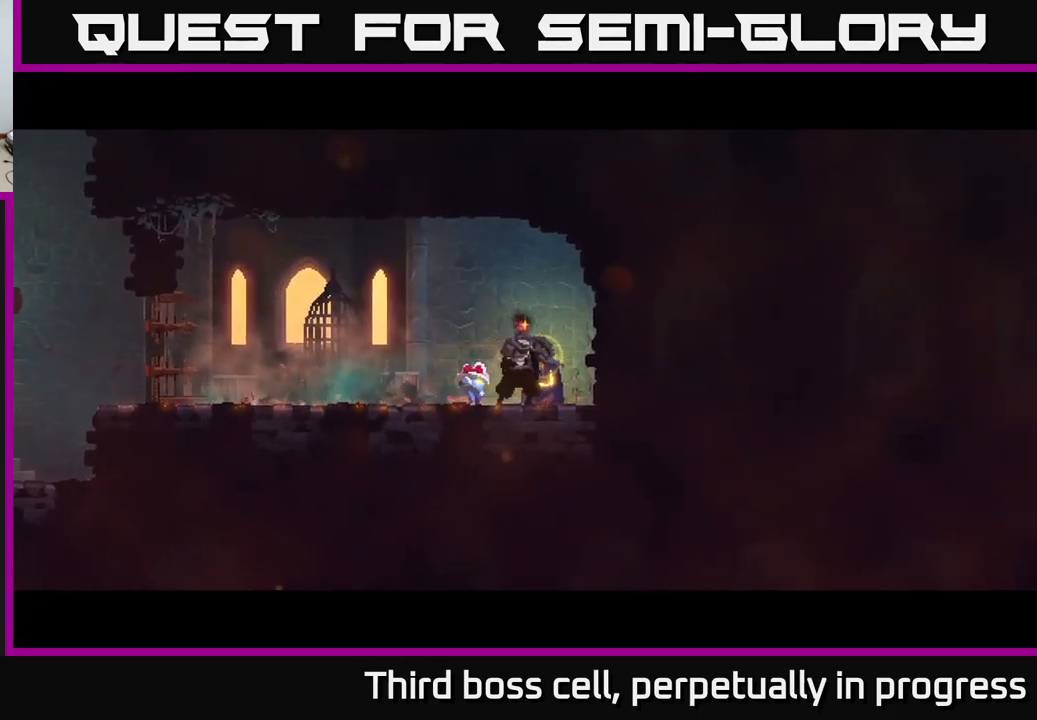
{"buttons": [], "left_stick": "center", "right_stick": "center", "events": []}
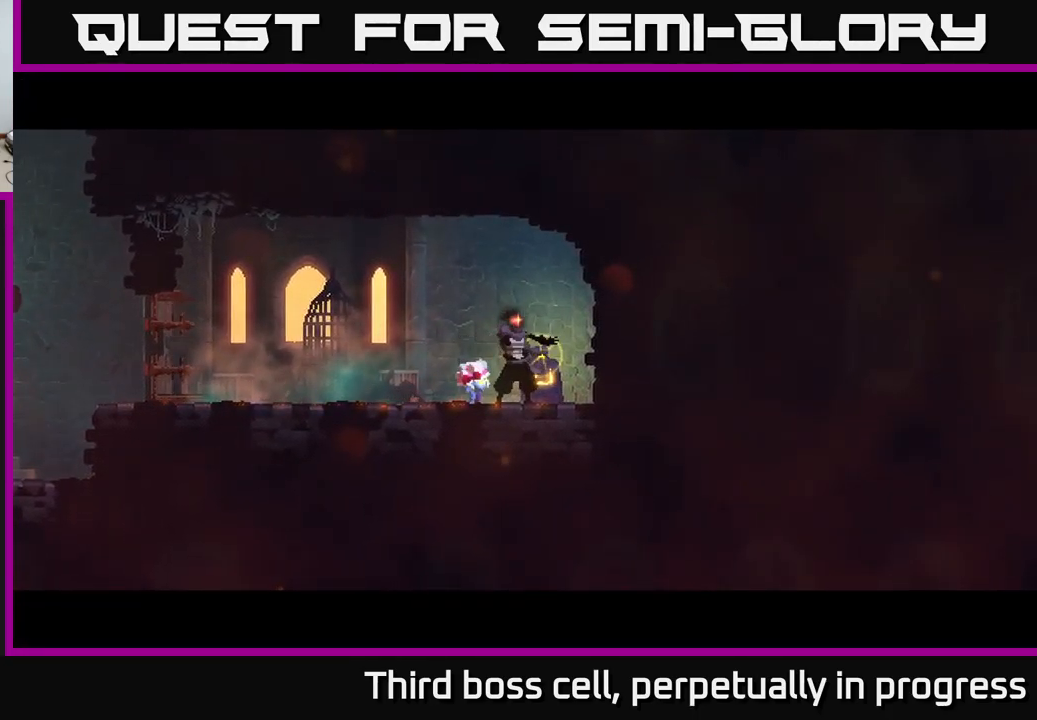
{"buttons": [], "left_stick": "center", "right_stick": "center", "events": []}
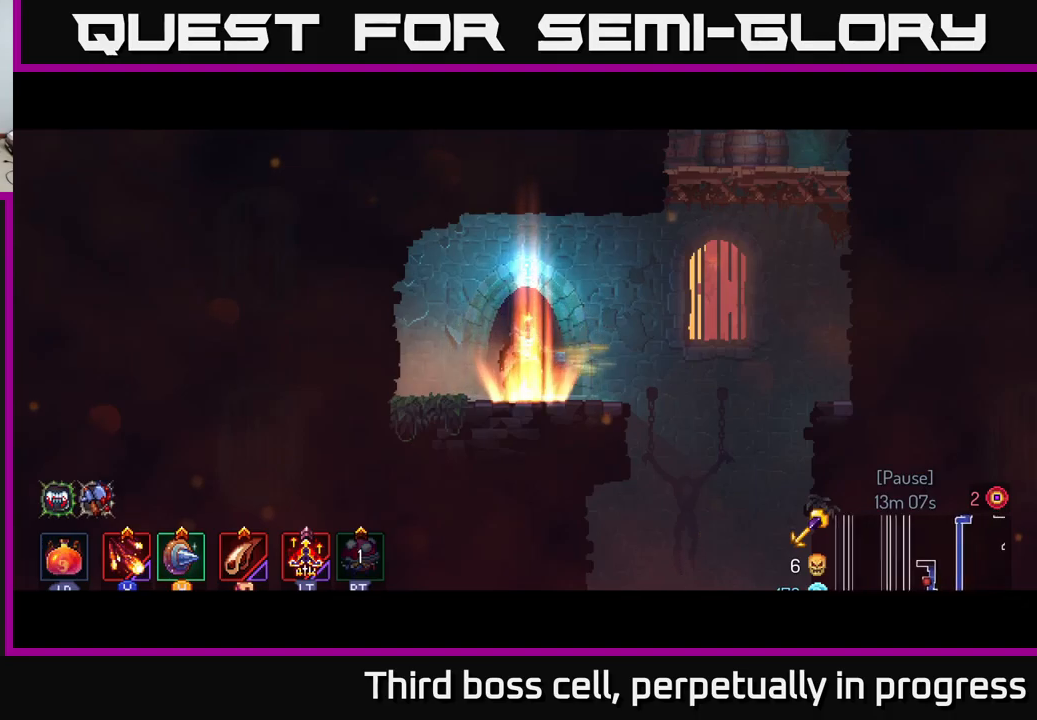
{"buttons": [], "left_stick": "center", "right_stick": "center", "events": []}
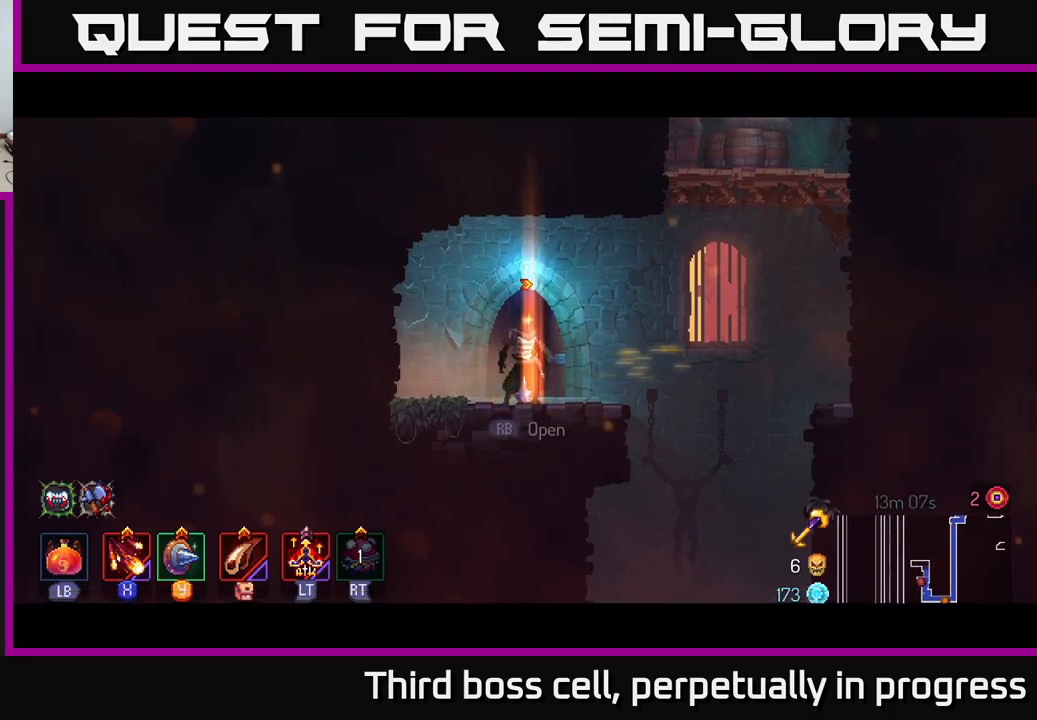
{"buttons": [], "left_stick": "center", "right_stick": "center", "events": []}
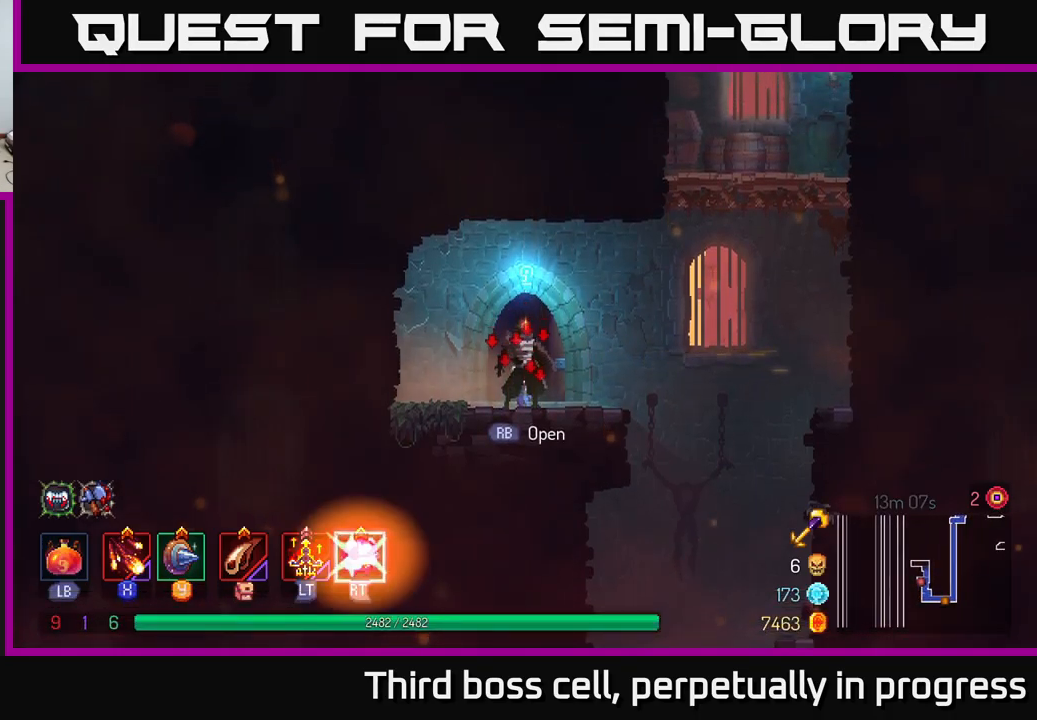
{"buttons": ["A"], "left_stick": "up-right", "right_stick": "center", "events": [[66, "left_stick", "right"], [333, "A", "down"], [433, "A", "up"], [466, "left_stick", "up-right"], [483, "A", "down"]]}
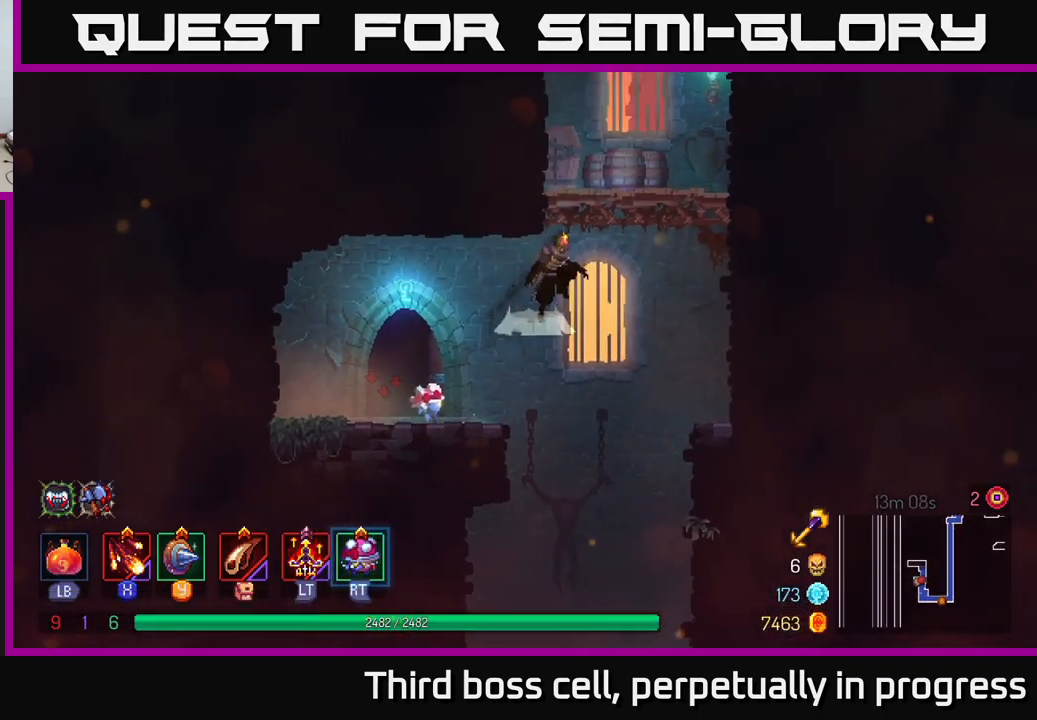
{"buttons": [], "left_stick": "center", "right_stick": "center", "events": [[83, "left_stick", "up"], [150, "A", "up"], [283, "left_stick", "center"]]}
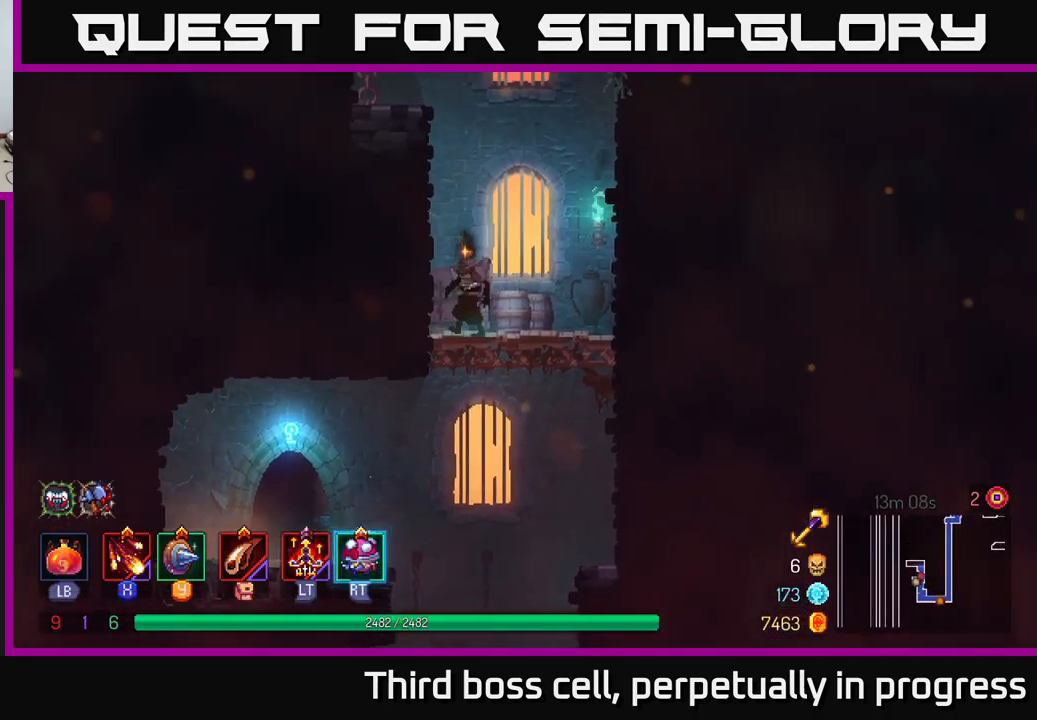
{"buttons": [], "left_stick": "left", "right_stick": "center", "events": [[16, "left_stick", "left"], [66, "A", "down"], [216, "A", "up"]]}
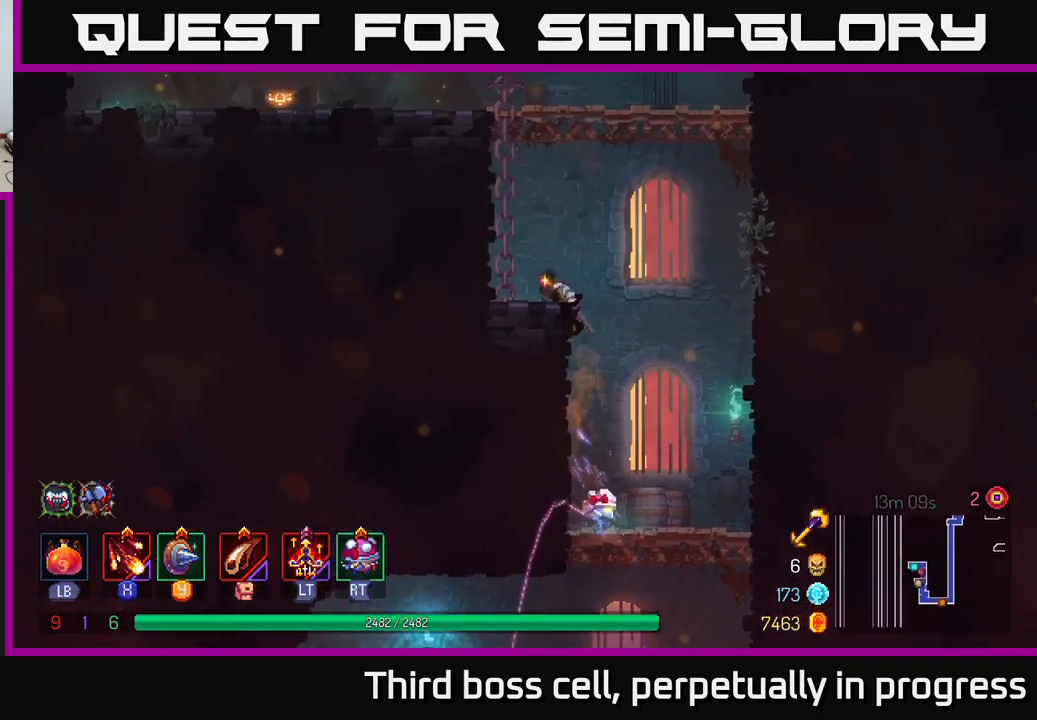
{"buttons": [], "left_stick": "right", "right_stick": "center", "events": [[116, "A", "down"], [250, "A", "up"], [316, "A", "down"], [450, "A", "up"], [500, "left_stick", "right"]]}
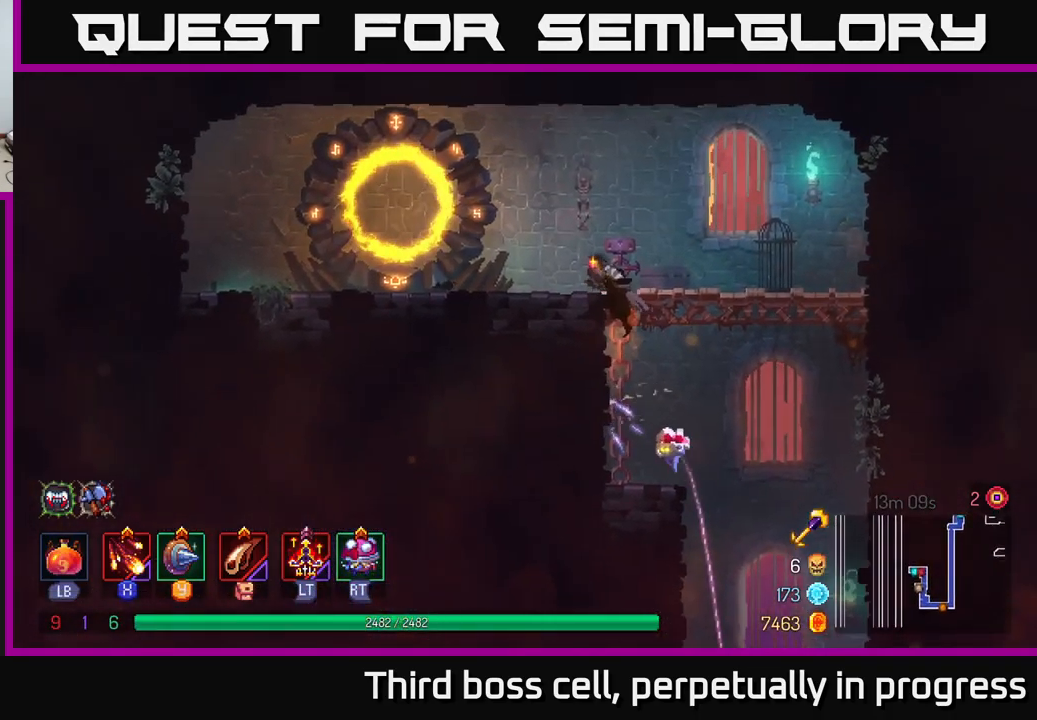
{"buttons": [], "left_stick": "down", "right_stick": "center", "events": [[83, "B", "down"], [200, "B", "up"], [366, "left_stick", "down"], [416, "A", "down"], [483, "A", "up"]]}
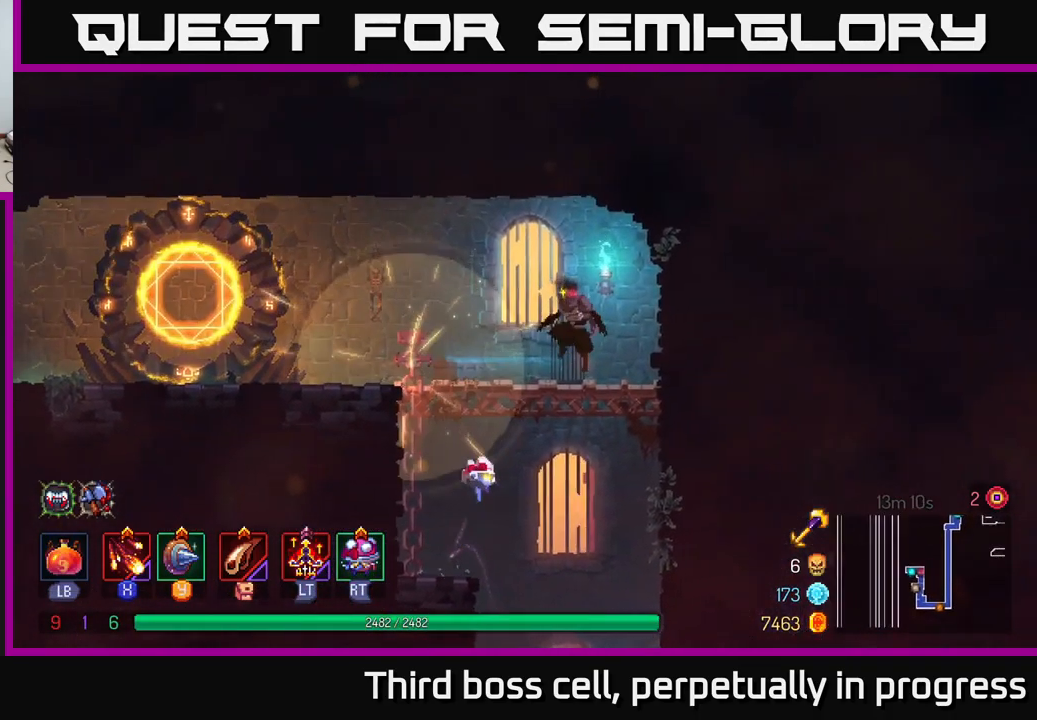
{"buttons": ["SELECT"], "left_stick": "center", "right_stick": "center", "events": [[33, "A", "down"], [150, "A", "up"], [216, "left_stick", "center"], [466, "SELECT", "down"]]}
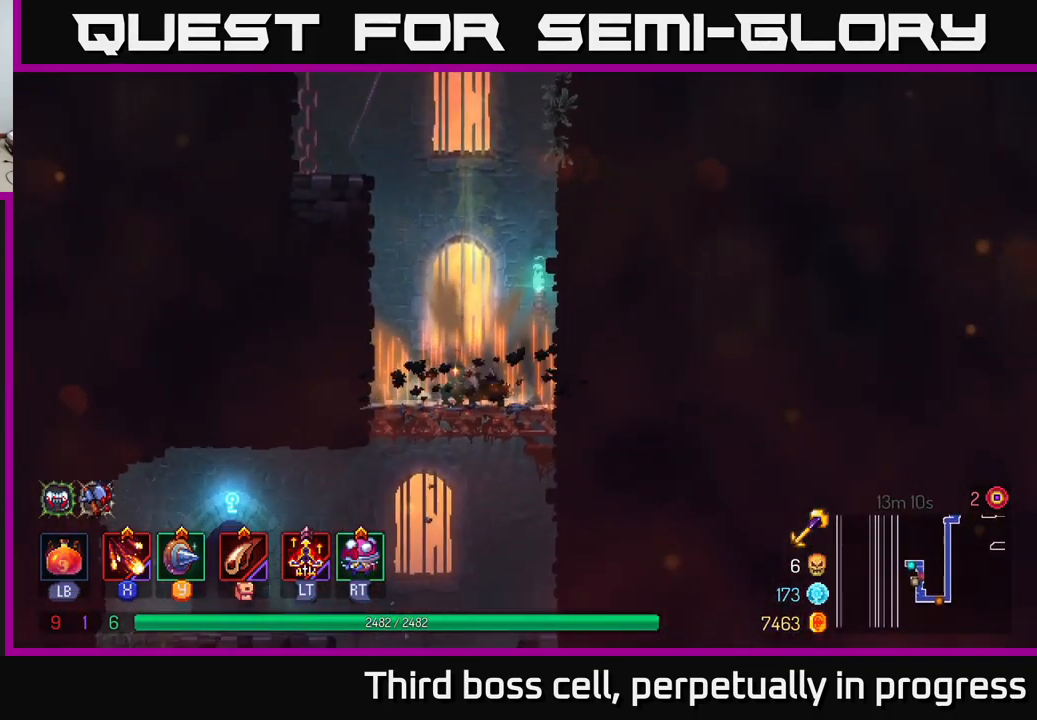
{"buttons": [], "left_stick": "center", "right_stick": "center", "events": [[133, "SELECT", "up"], [266, "SELECT", "down"], [450, "SELECT", "up"]]}
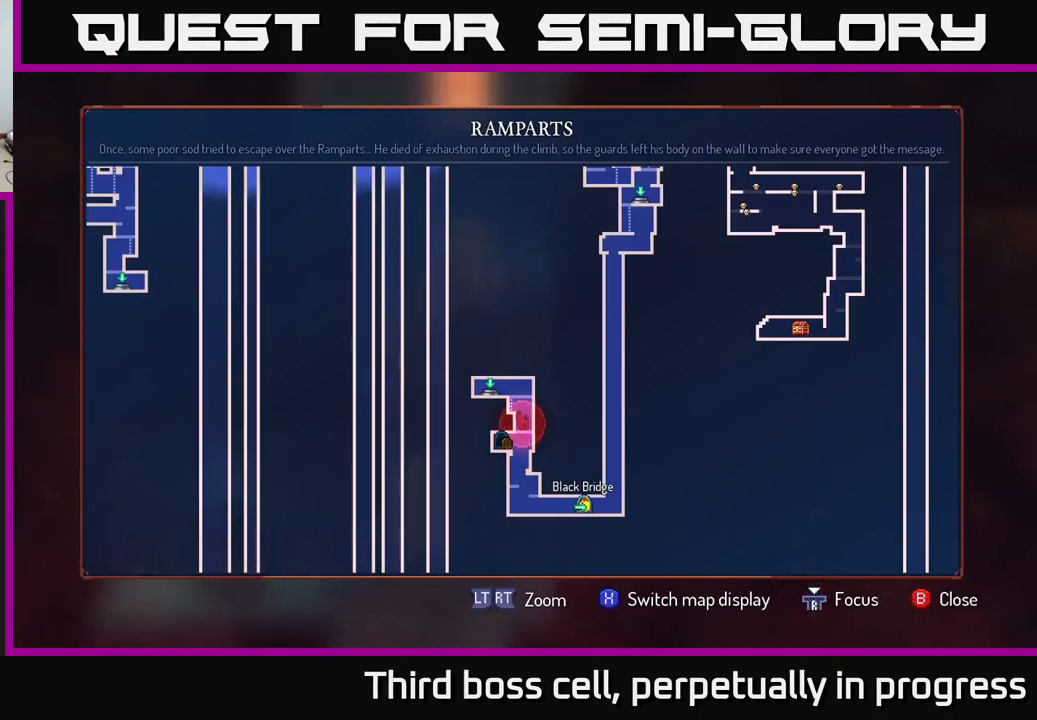
{"buttons": [], "left_stick": "center", "right_stick": "center", "events": [[116, "left_stick", "right"], [166, "left_stick", "up-right"], [483, "left_stick", "center"]]}
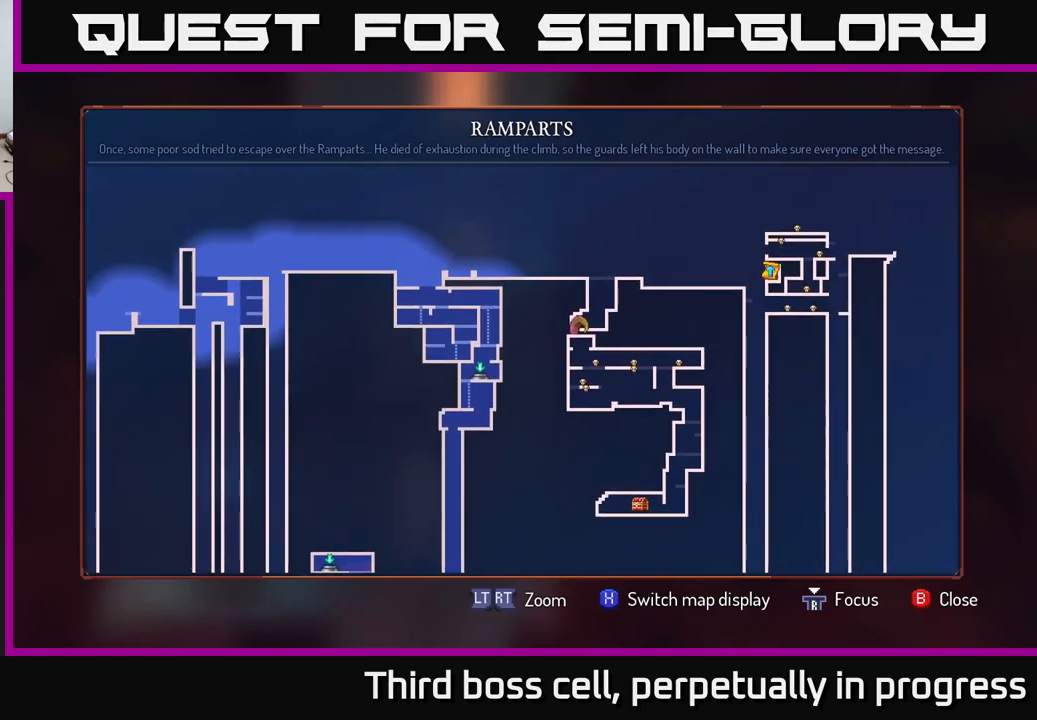
{"buttons": [], "left_stick": "center", "right_stick": "center", "events": []}
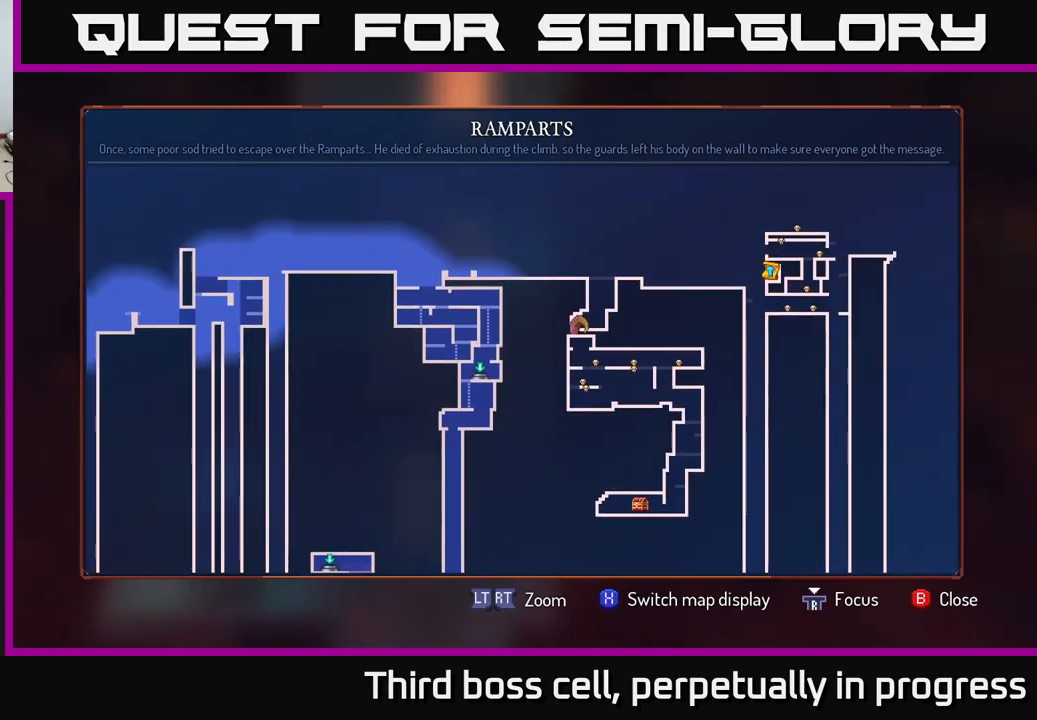
{"buttons": [], "left_stick": "center", "right_stick": "center", "events": []}
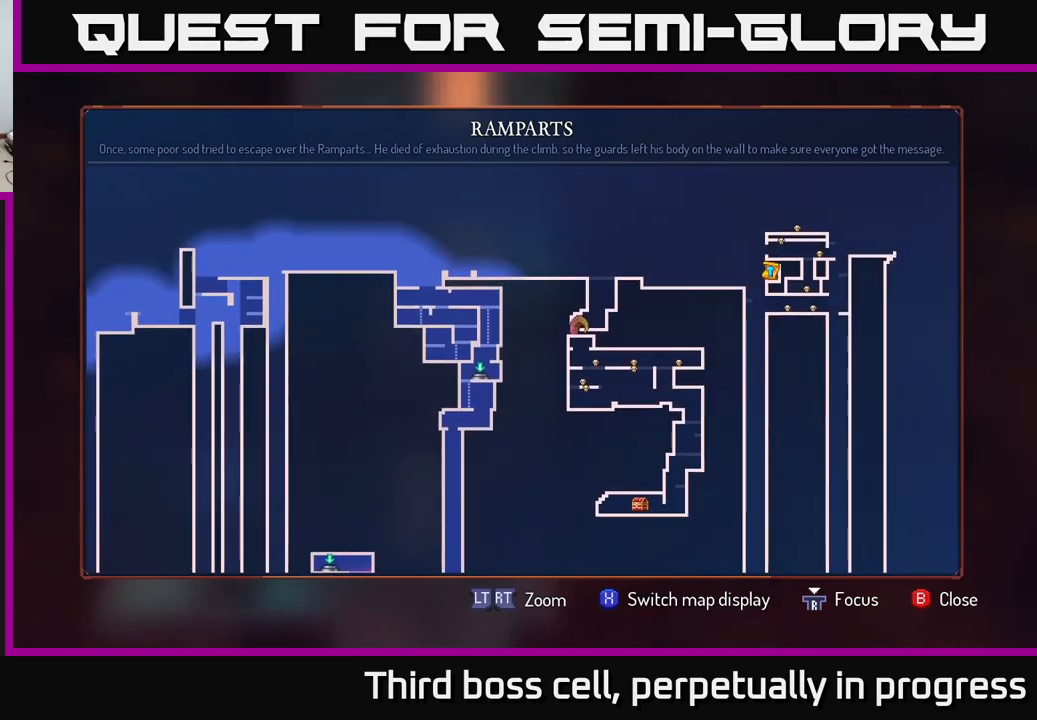
{"buttons": [], "left_stick": "center", "right_stick": "center", "events": []}
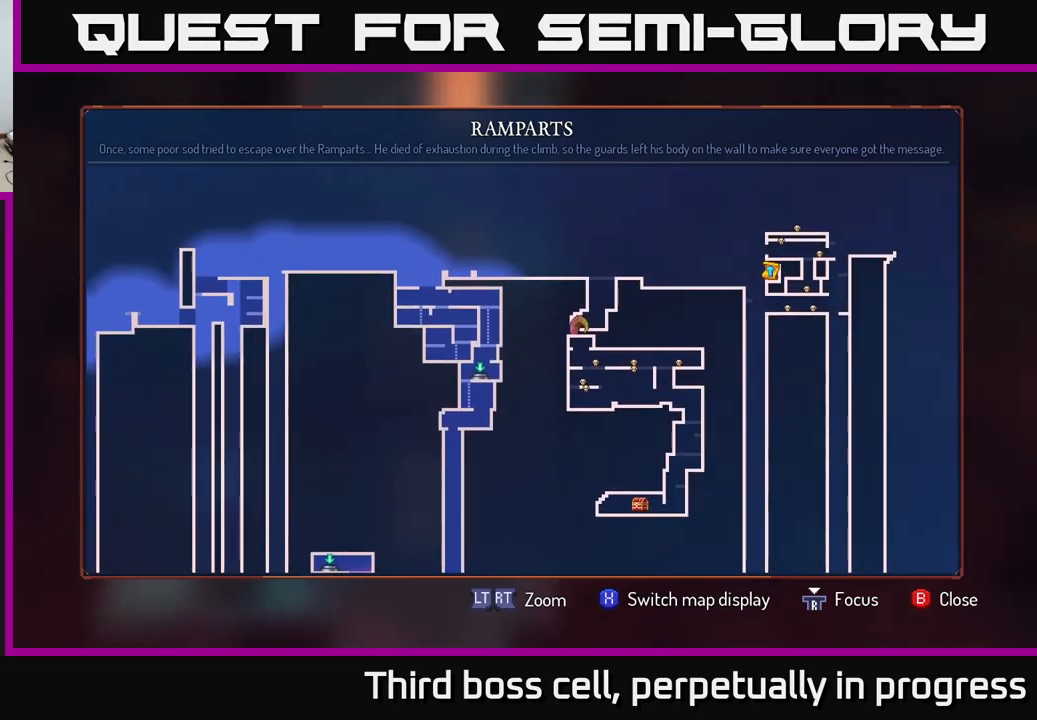
{"buttons": [], "left_stick": "down-left", "right_stick": "center", "events": [[483, "left_stick", "down-left"]]}
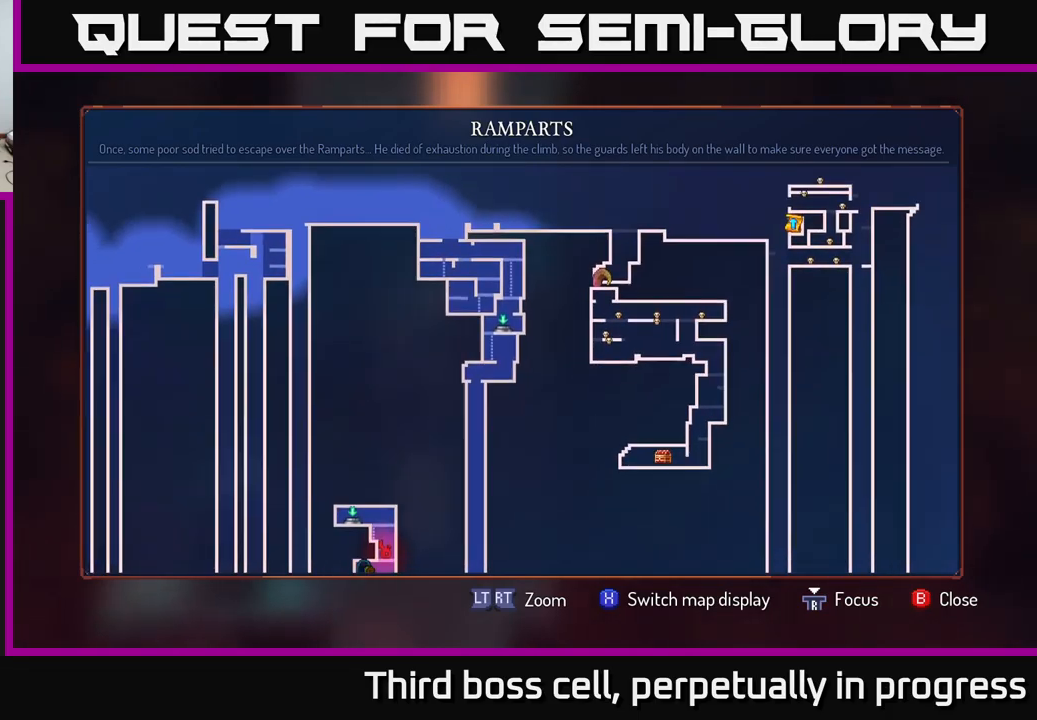
{"buttons": [], "left_stick": "up-right", "right_stick": "center", "events": [[150, "left_stick", "center"], [350, "left_stick", "up-right"]]}
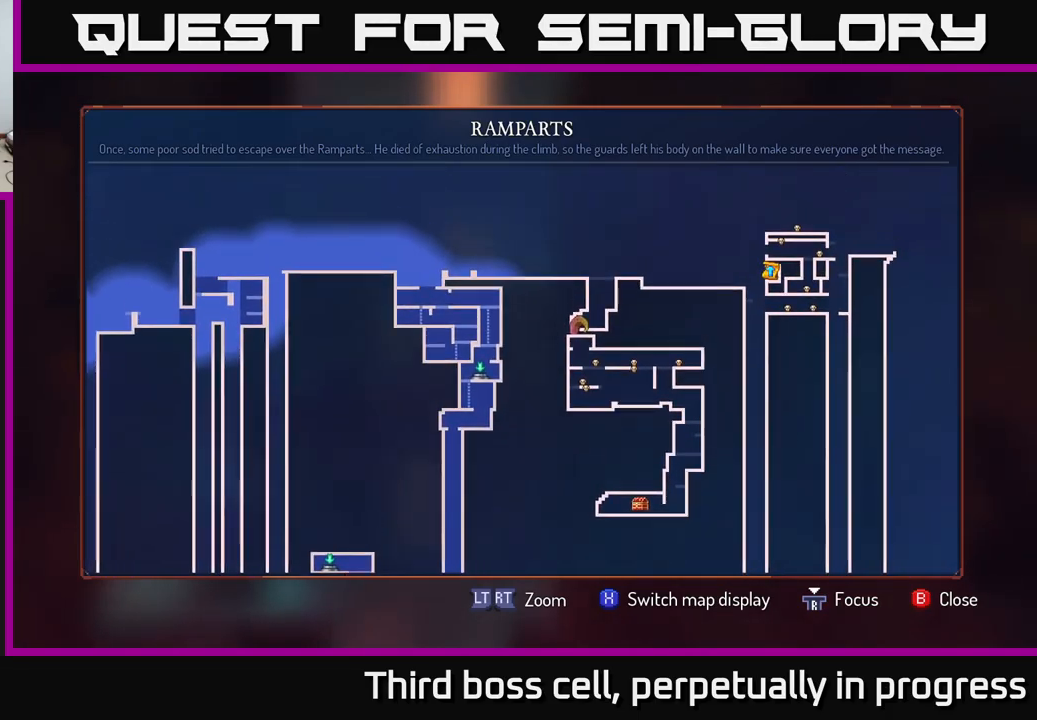
{"buttons": [], "left_stick": "center", "right_stick": "center", "events": [[67, "left_stick", "center"]]}
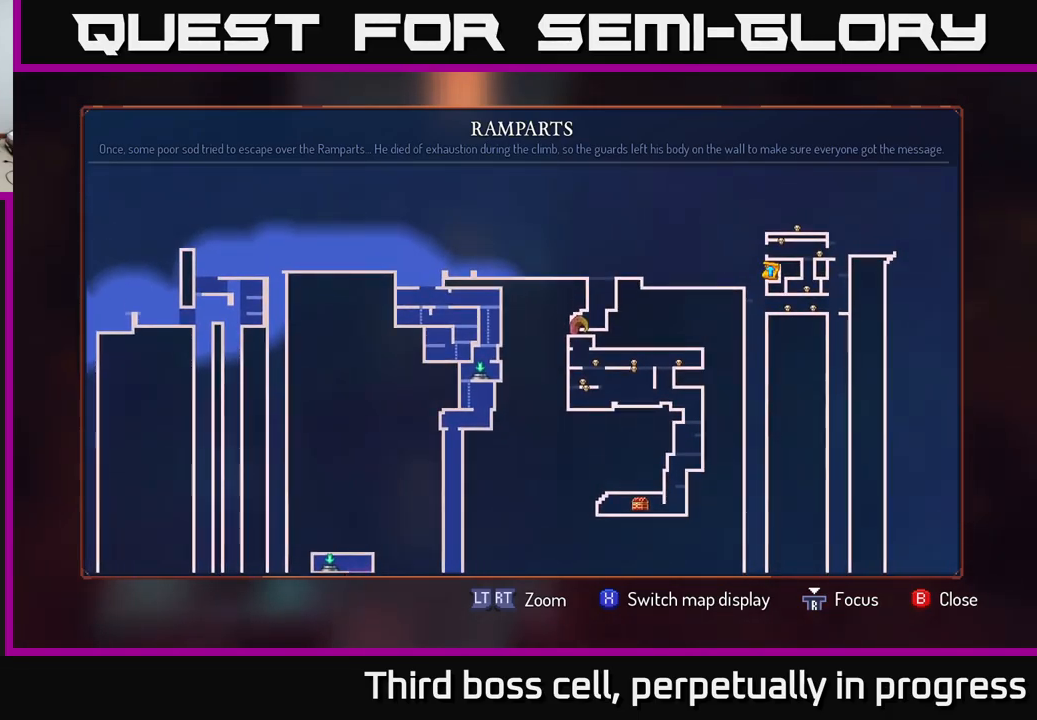
{"buttons": [], "left_stick": "center", "right_stick": "center", "events": [[267, "left_stick", "down-right"], [450, "left_stick", "center"]]}
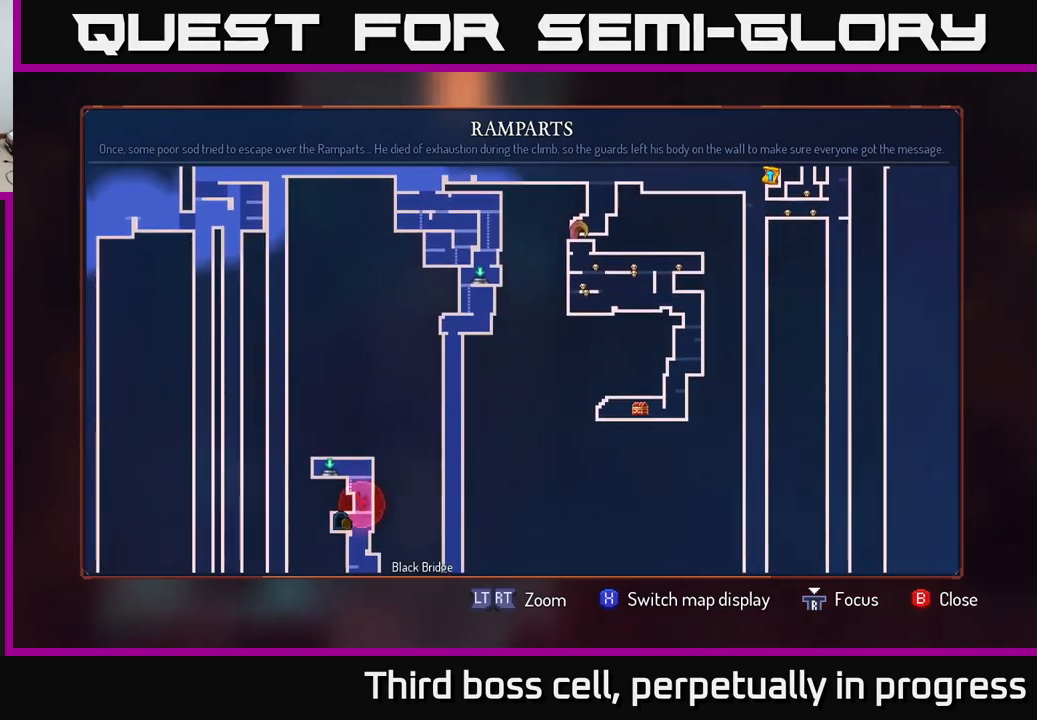
{"buttons": [], "left_stick": "up", "right_stick": "center", "events": [[350, "left_stick", "up"]]}
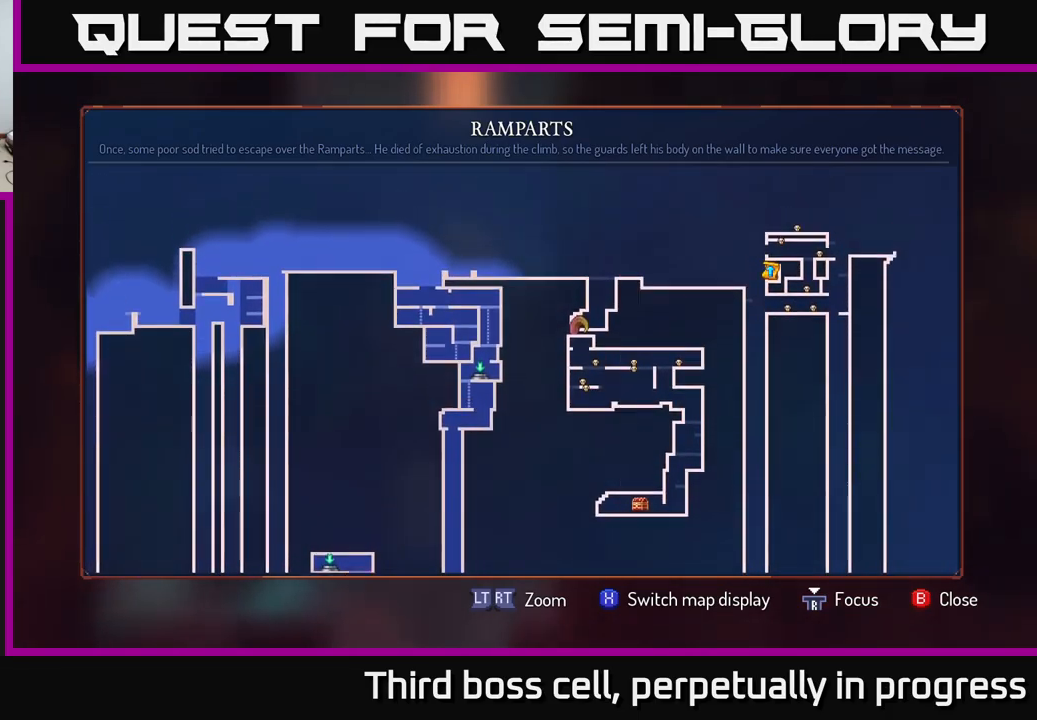
{"buttons": [], "left_stick": "center", "right_stick": "center", "events": [[83, "left_stick", "center"]]}
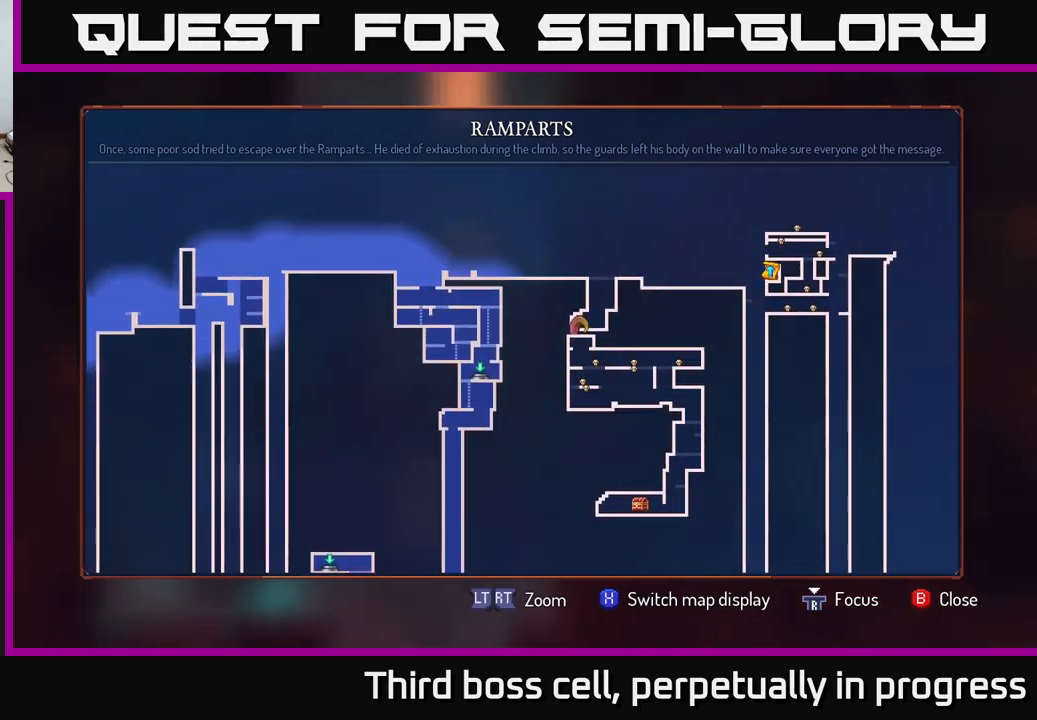
{"buttons": [], "left_stick": "center", "right_stick": "center", "events": []}
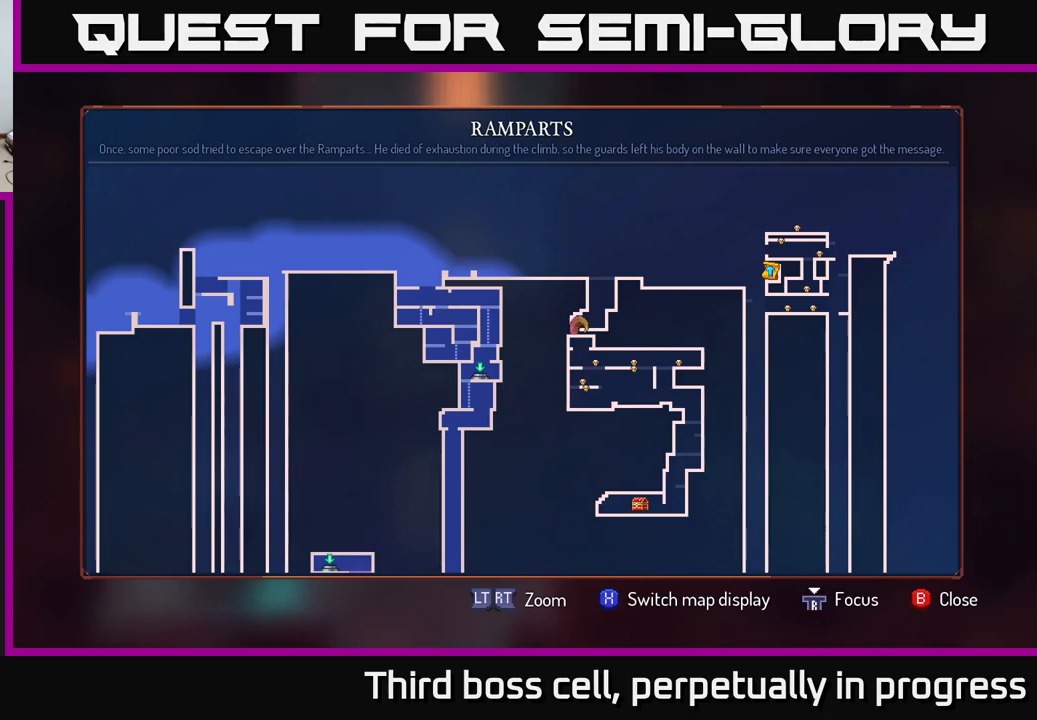
{"buttons": [], "left_stick": "center", "right_stick": "center", "events": [[317, "SELECT", "down"], [400, "SELECT", "up"]]}
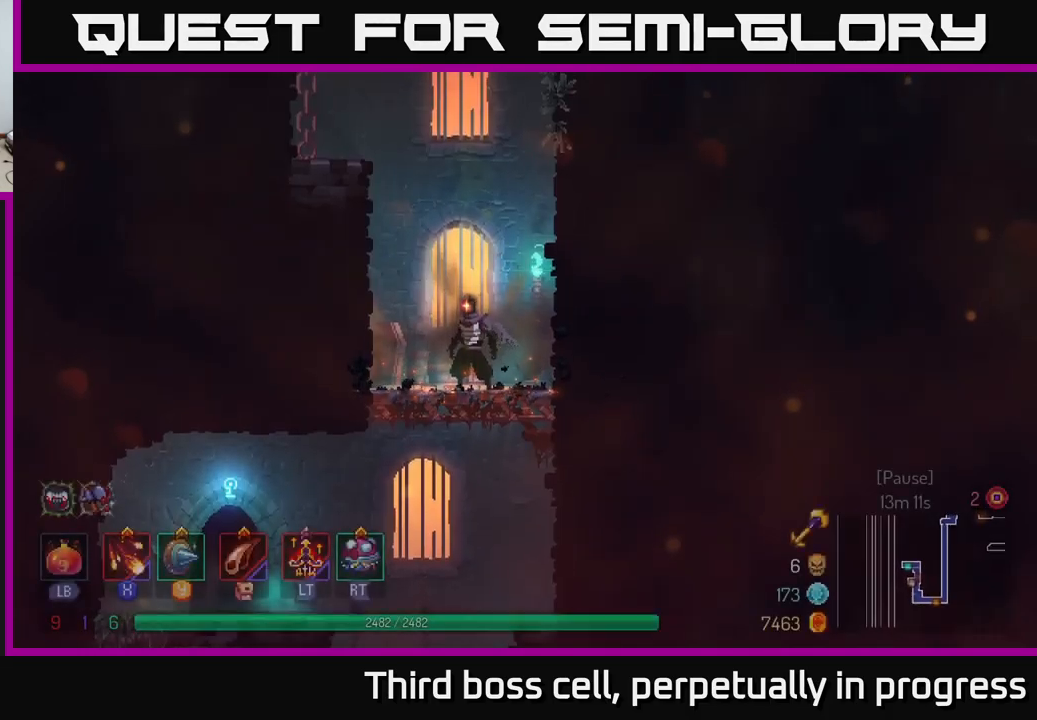
{"buttons": ["A"], "left_stick": "left", "right_stick": "center", "events": [[267, "left_stick", "left"], [317, "A", "down"], [434, "A", "up"], [484, "A", "down"]]}
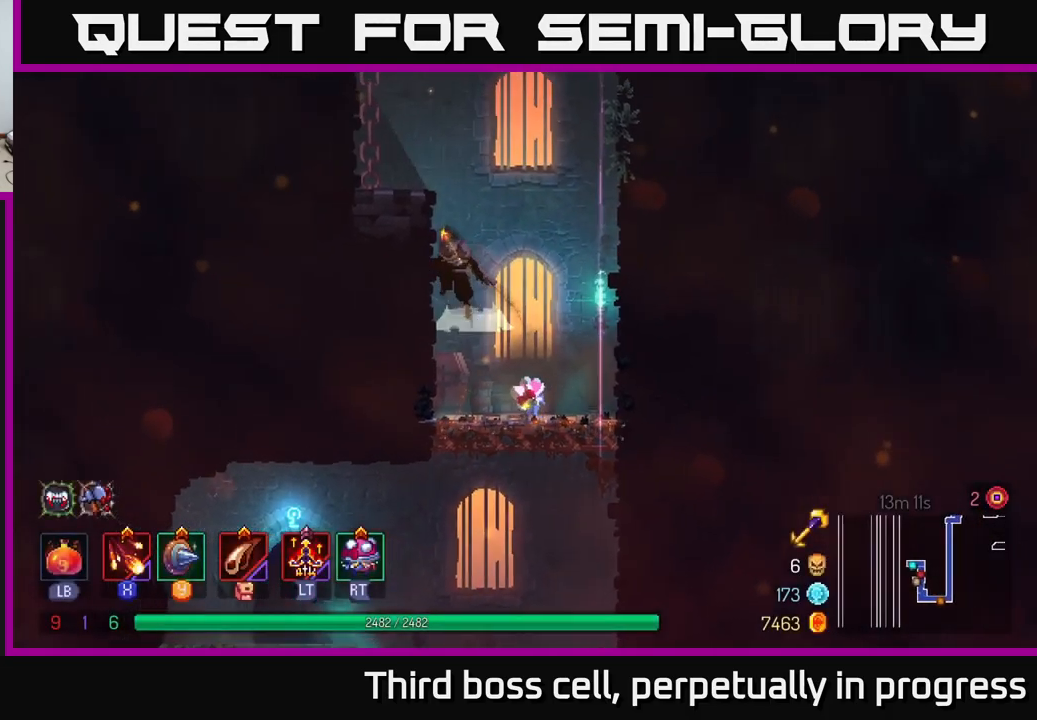
{"buttons": ["A"], "left_stick": "left", "right_stick": "center", "events": [[150, "A", "up"], [484, "A", "down"]]}
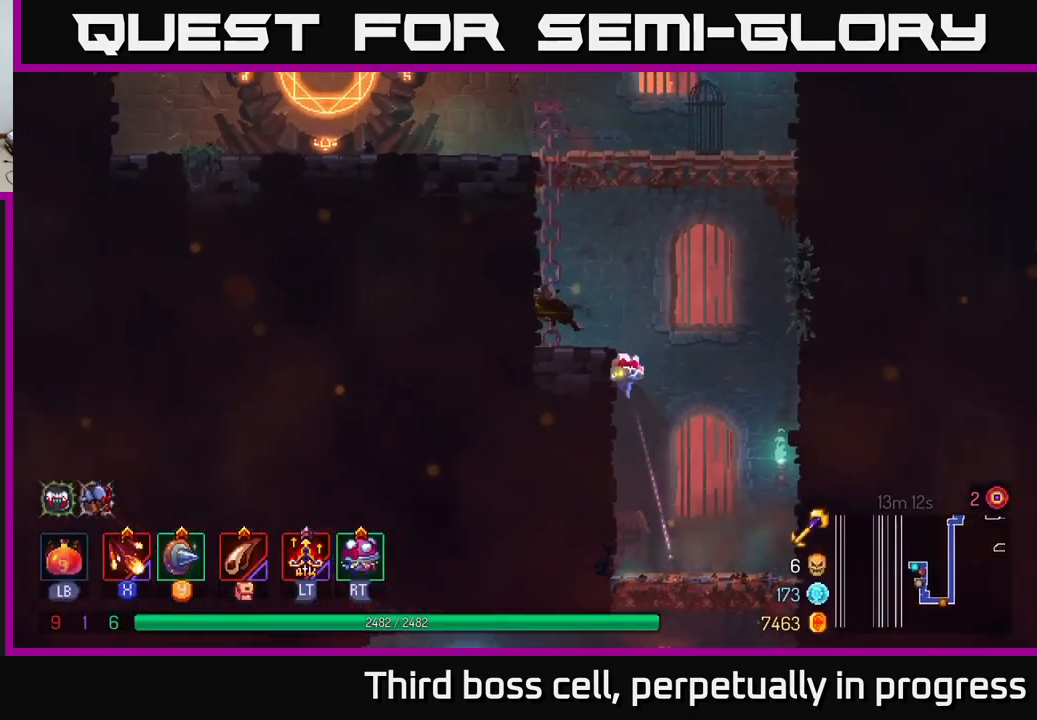
{"buttons": [], "left_stick": "left", "right_stick": "center", "events": [[150, "A", "up"]]}